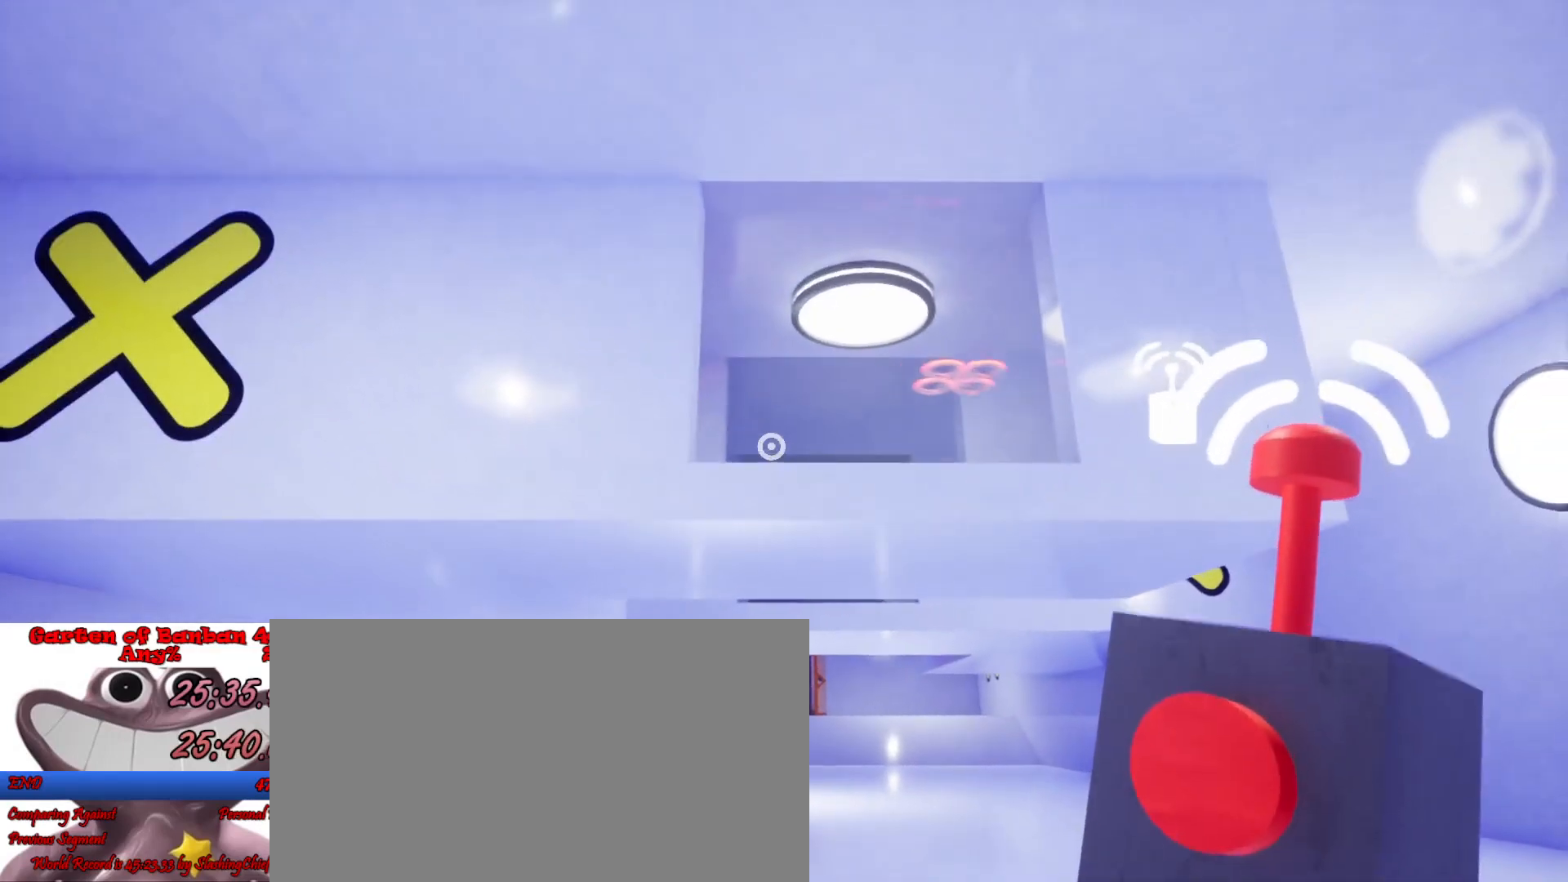
Gameplay with keyboard and mouse; each line is a JSON object with the keys and mouse buttons held at the frame after it. "events" lists presses ("down") and releases ("up") of "a", "ctrl", "d", "e", "q", "s", "shift", "space", "w", "mouse_left", "mouse_wheel", "mouse_right", "mouse_mb4" and "mouse_mb5" between this image and that frame as [ms after this image, input, new state], when the widget could be followed in between. "mouse_left", "mouse_wheel", "mouse_right", "mouse_mb4", "mouse_mb5" = the "left", "wheel", "right", "mb4", "mb5" buttons of the "mouse" list. No other keys are recorded. "wheel" means that the mouse wheel is clicked or scrolled. Mouse movement is not recorded.
{"keys": ["shift", "w"], "mouse": [], "events": []}
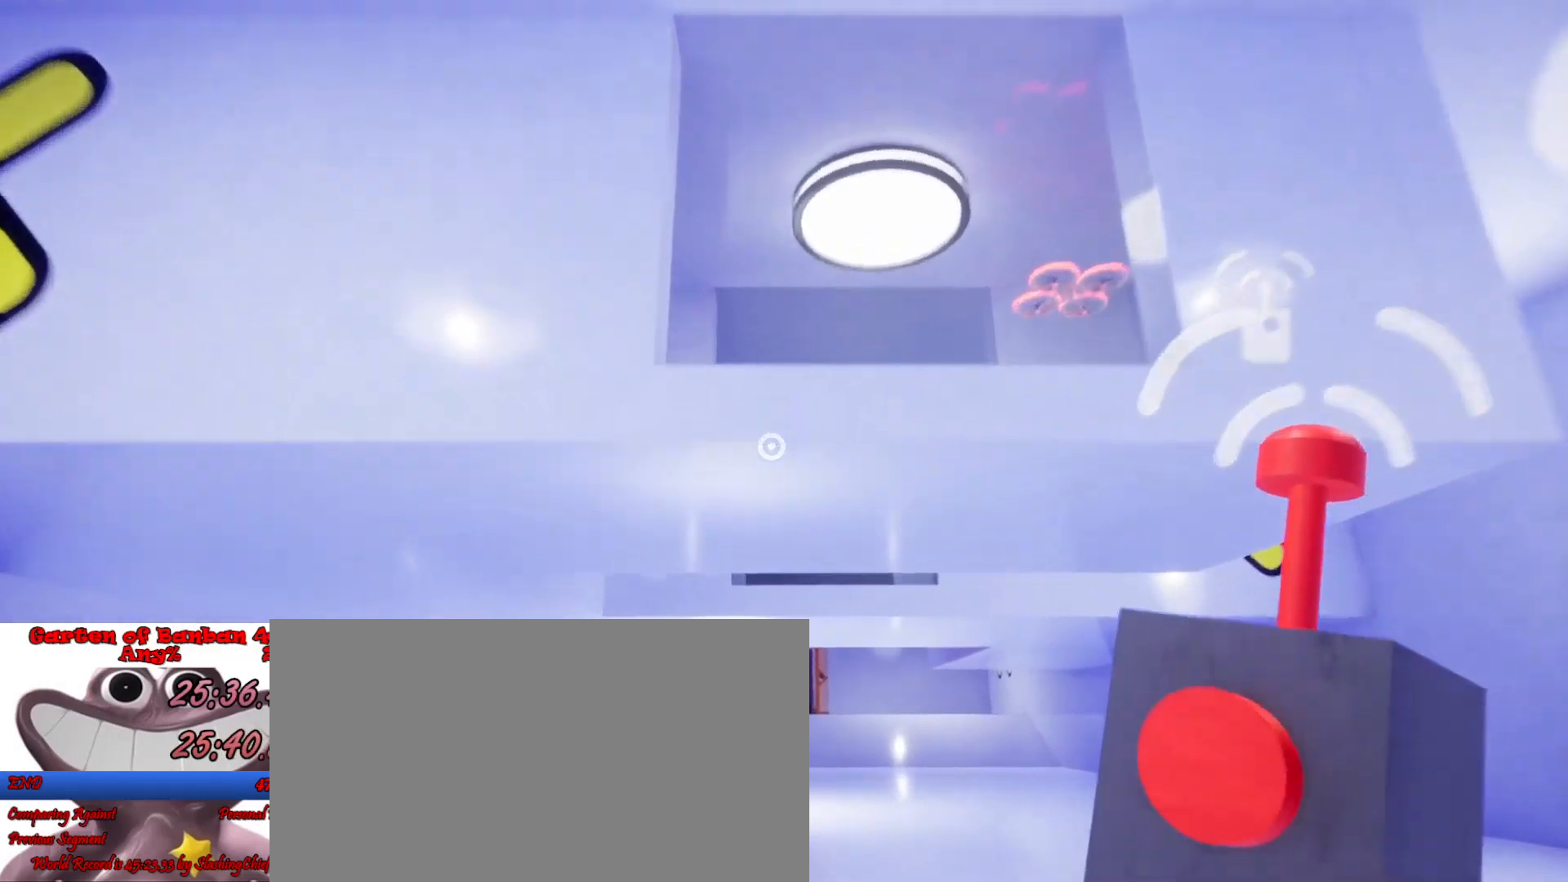
{"keys": ["shift", "w"], "mouse": [], "events": [[367, "mouse_right", "down"], [467, "mouse_right", "up"]]}
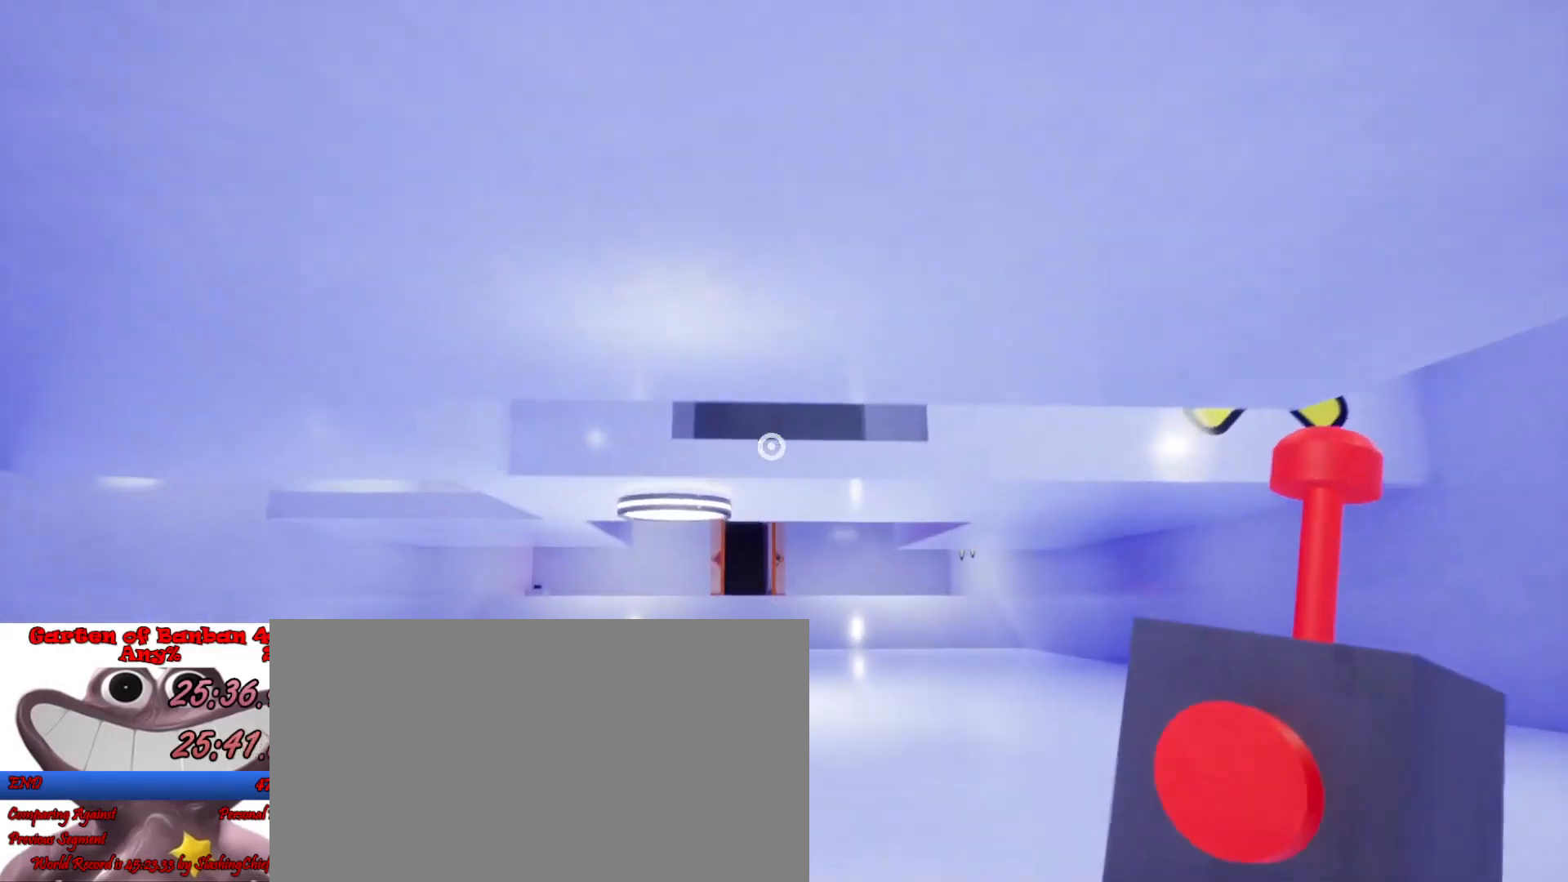
{"keys": ["shift", "w"], "mouse": [], "events": [[133, "mouse_right", "down"], [233, "mouse_right", "up"], [267, "mouse_right", "down"], [433, "mouse_right", "up"]]}
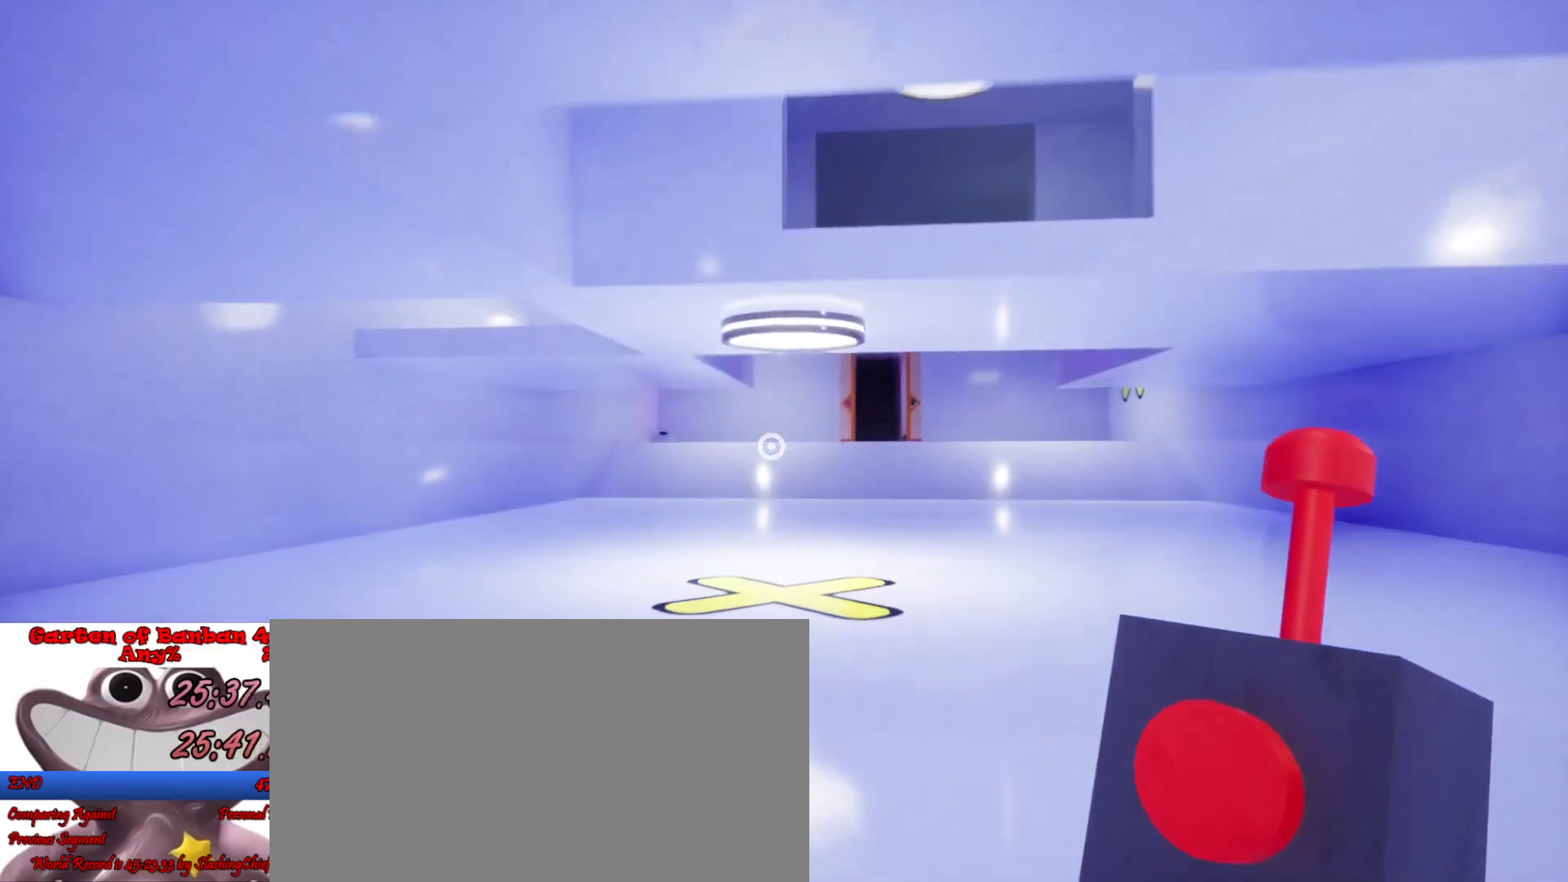
{"keys": ["shift", "w"], "mouse": ["right"], "events": [[33, "mouse_right", "down"], [167, "mouse_right", "up"], [267, "mouse_right", "down"], [400, "mouse_right", "up"], [467, "mouse_right", "down"]]}
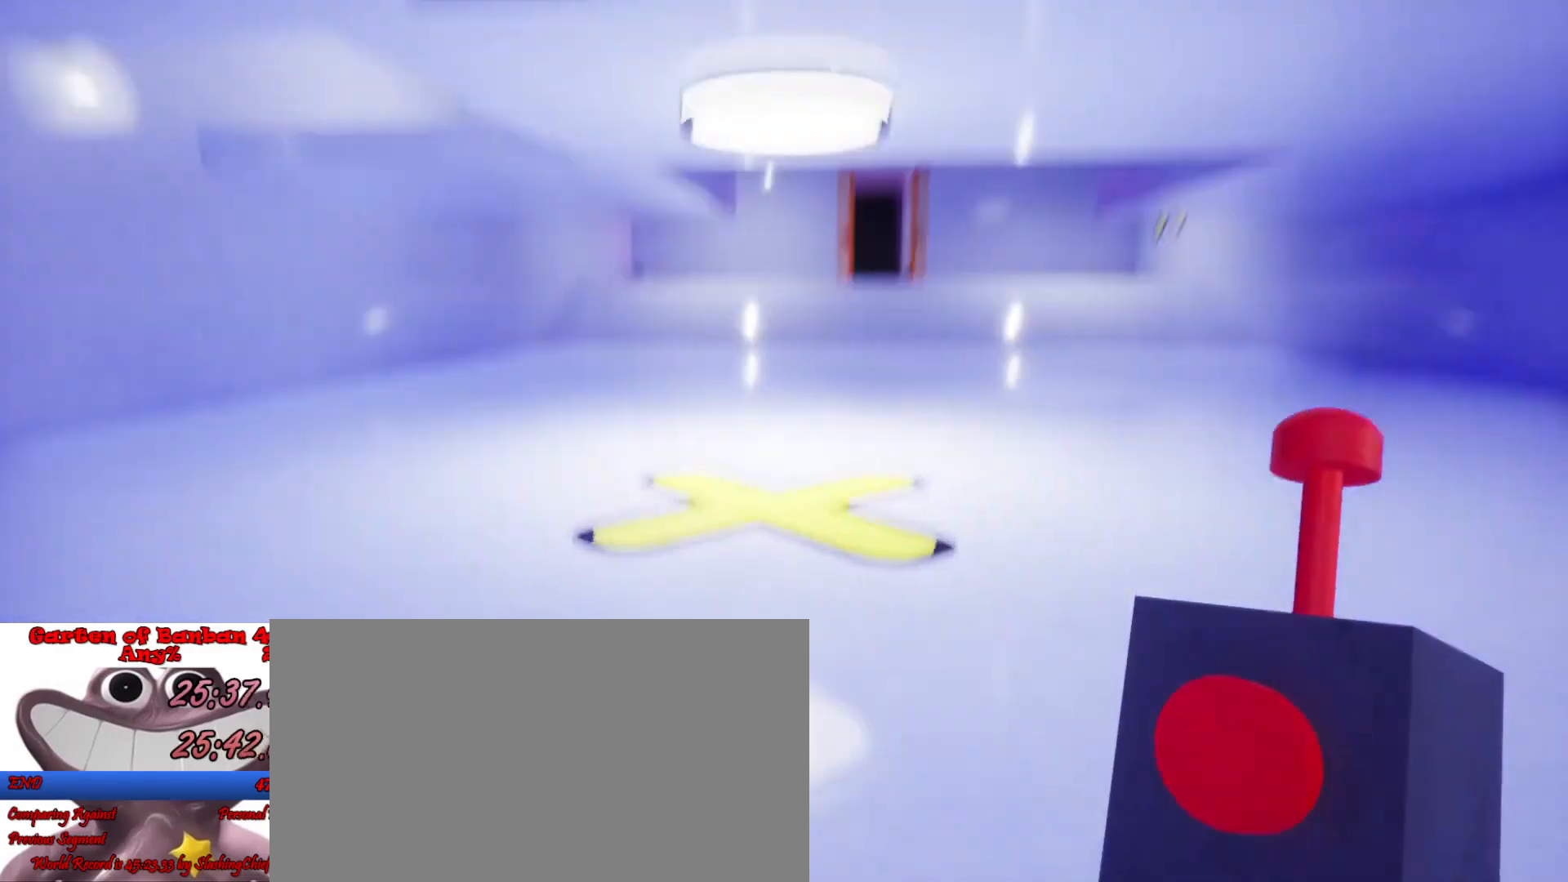
{"keys": ["shift", "w"], "mouse": ["right"], "events": [[100, "mouse_right", "up"], [200, "mouse_right", "down"], [333, "mouse_right", "up"], [400, "mouse_right", "down"]]}